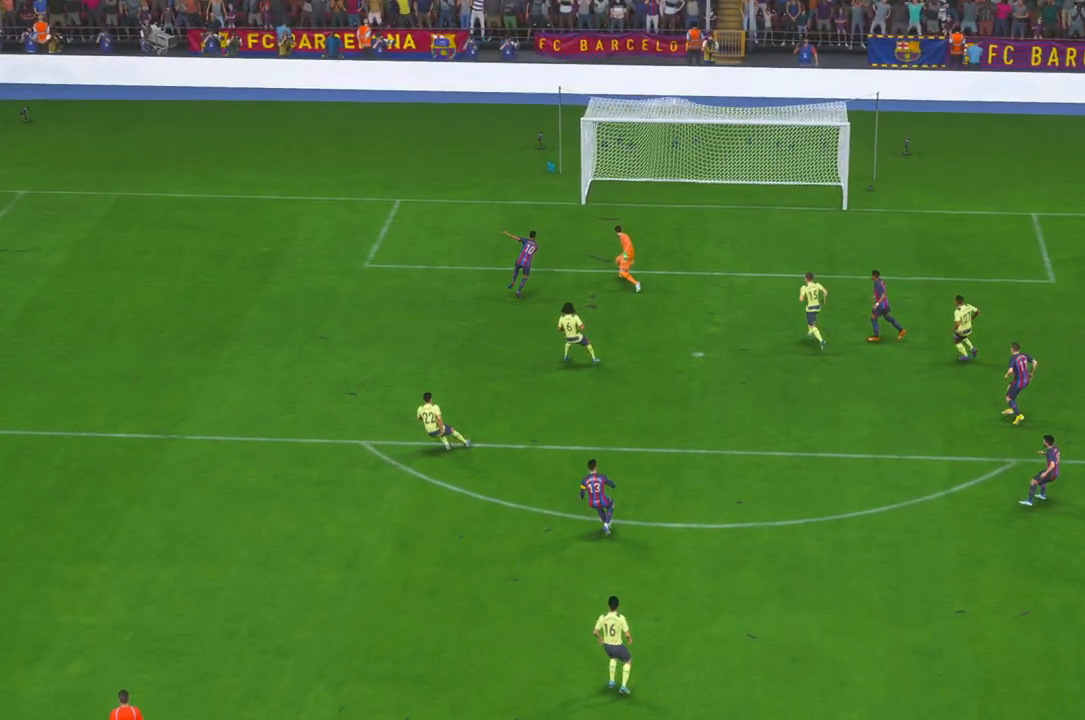
Gameplay with a controller (Xbox layout); each line is a JSON object with the inputs held at the frame after it. "events" lists button and stick changes between this image and that frame as [ms after this image, input, new state], when the widget could be followed in between. Not read: L3 R3.
{"buttons": [], "left_stick": "center", "right_stick": "center", "events": [[17, "A", "down"], [100, "A", "up"]]}
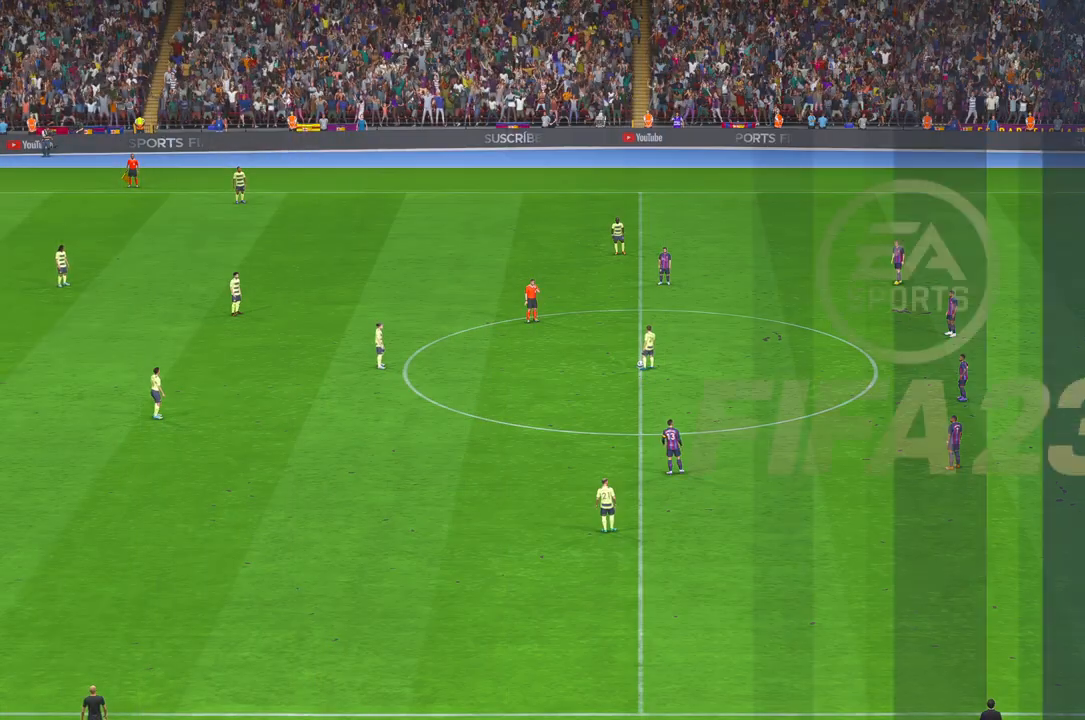
{"buttons": ["R2"], "left_stick": "center", "right_stick": "center", "events": [[17, "R2", "down"]]}
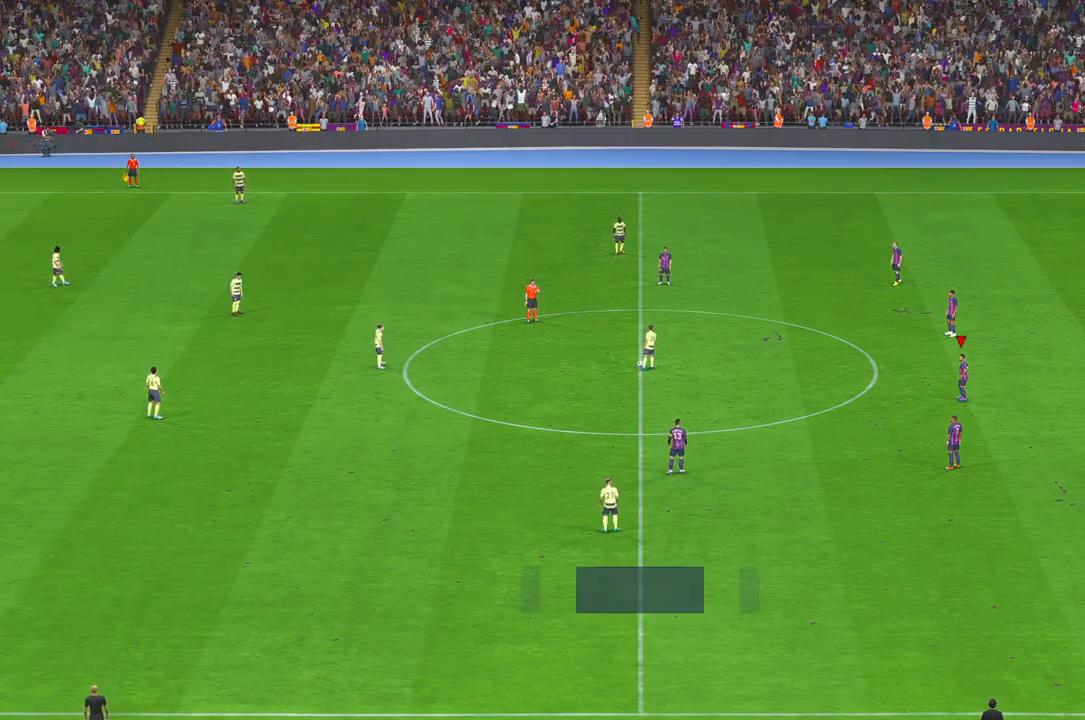
{"buttons": ["R2"], "left_stick": "center", "right_stick": "center", "events": []}
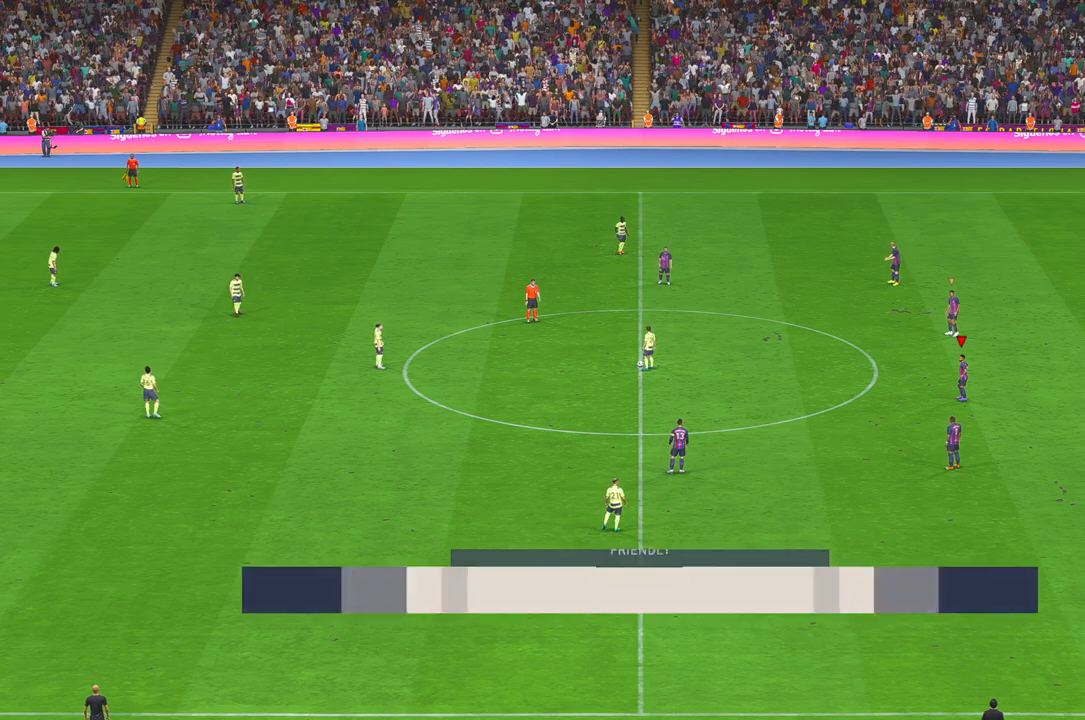
{"buttons": ["R2"], "left_stick": "up-left", "right_stick": "center", "events": [[117, "left_stick", "up-left"]]}
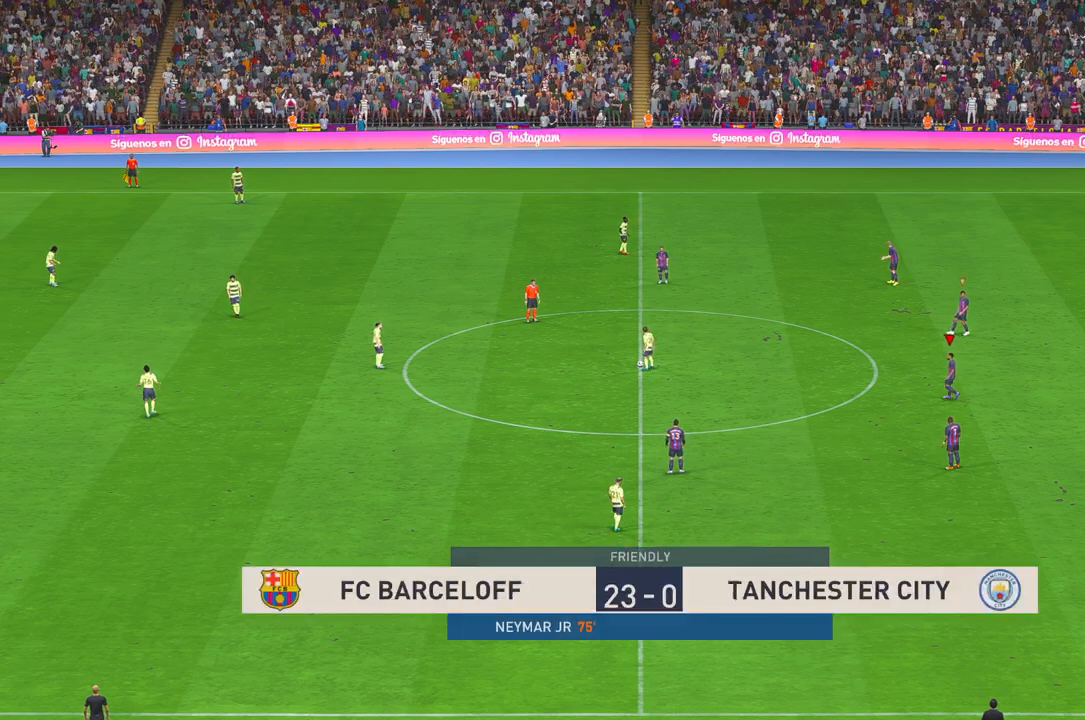
{"buttons": ["R2"], "left_stick": "left", "right_stick": "center", "events": [[83, "left_stick", "left"]]}
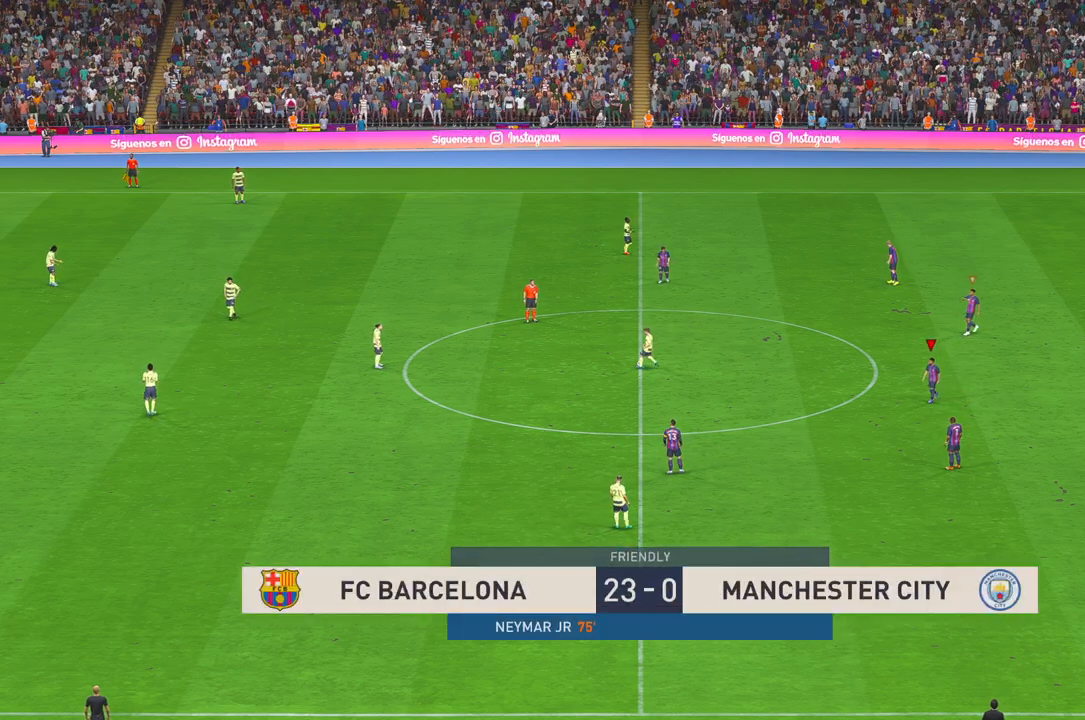
{"buttons": ["R2"], "left_stick": "left", "right_stick": "center", "events": []}
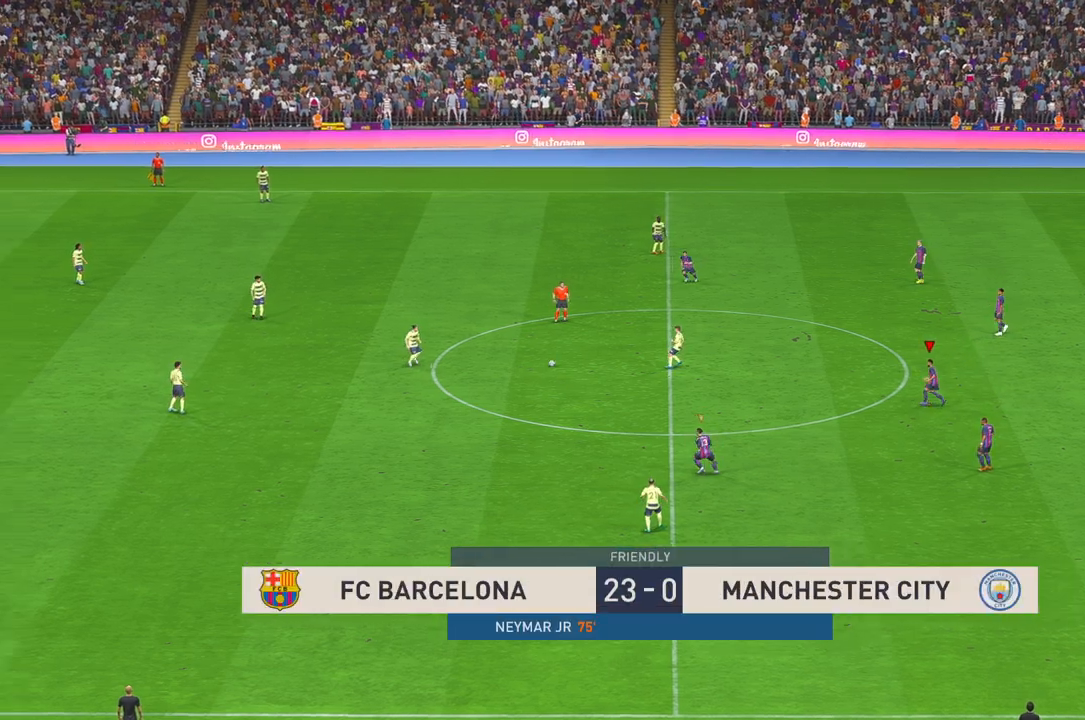
{"buttons": ["R2"], "left_stick": "left", "right_stick": "center", "events": []}
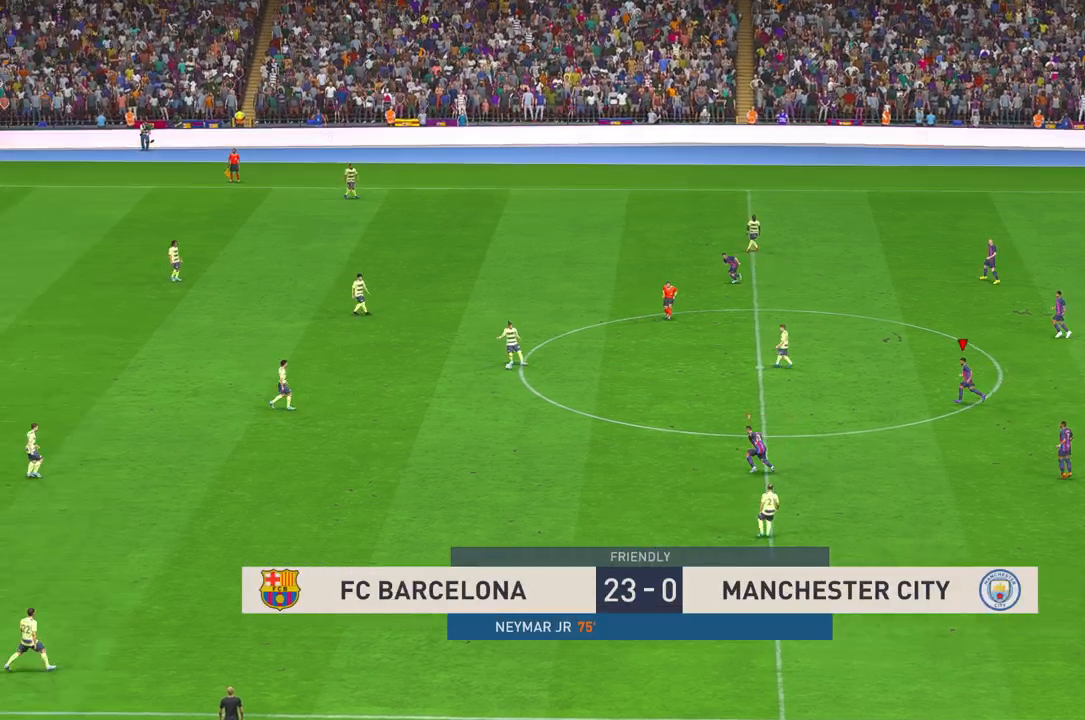
{"buttons": ["R2"], "left_stick": "up-left", "right_stick": "center", "events": [[350, "left_stick", "up-left"]]}
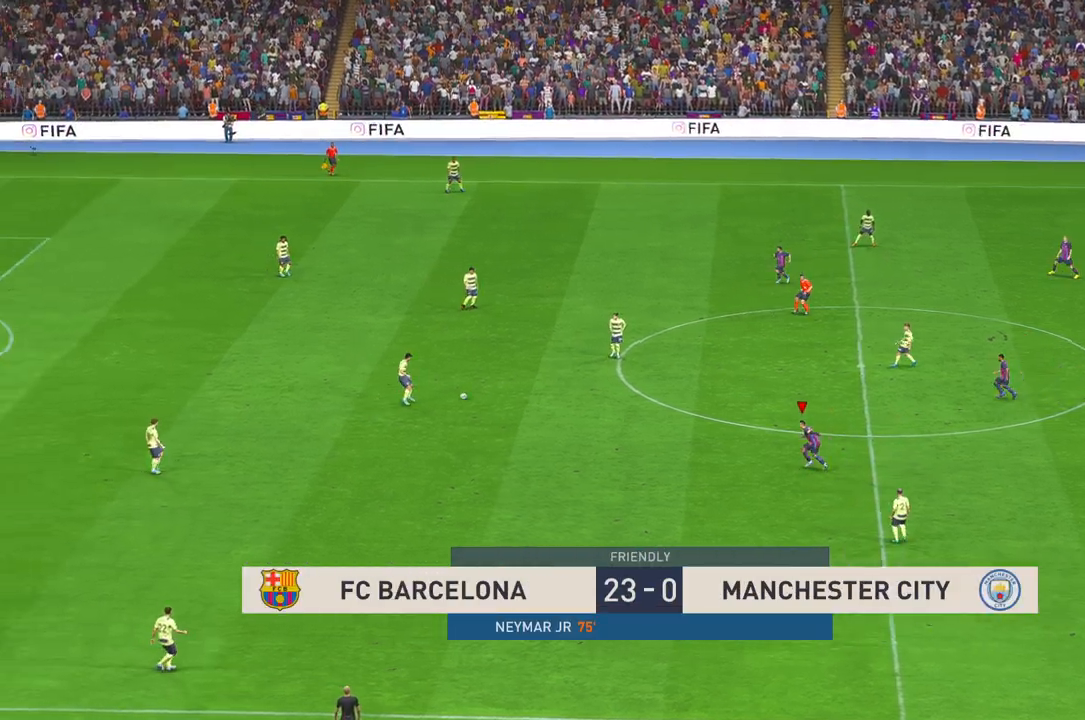
{"buttons": ["R2"], "left_stick": "up-left", "right_stick": "center", "events": []}
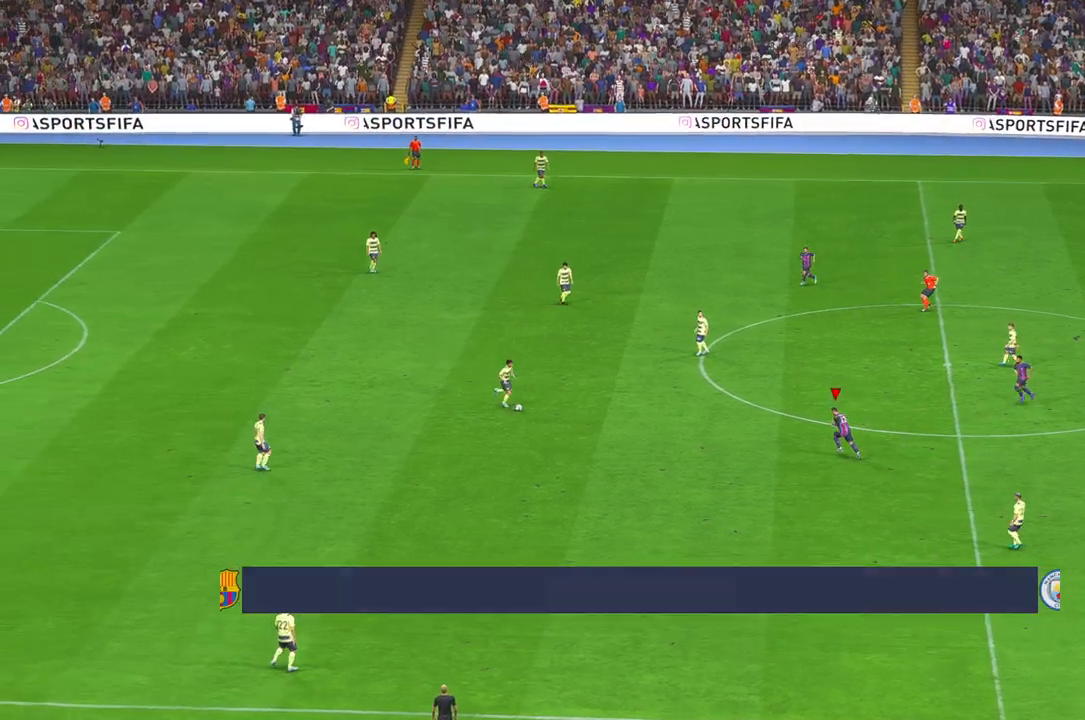
{"buttons": ["R2"], "left_stick": "down-left", "right_stick": "center", "events": [[317, "left_stick", "left"], [417, "left_stick", "down-left"]]}
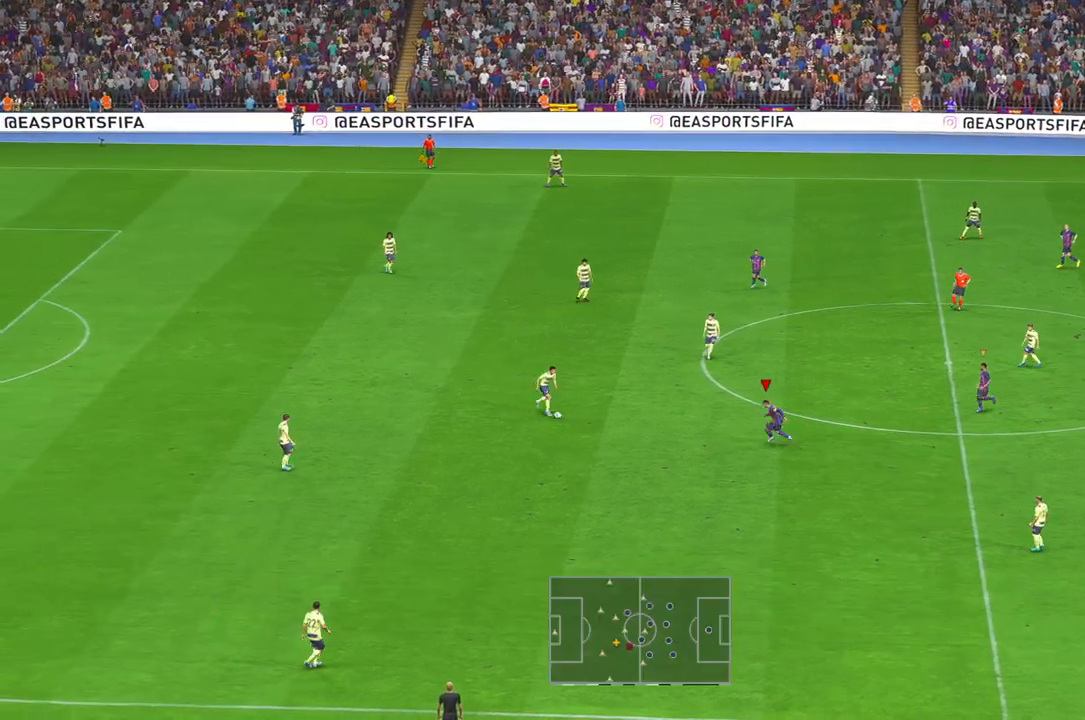
{"buttons": ["R2"], "left_stick": "up", "right_stick": "center", "events": [[50, "left_stick", "left"], [150, "left_stick", "center"], [400, "left_stick", "up"]]}
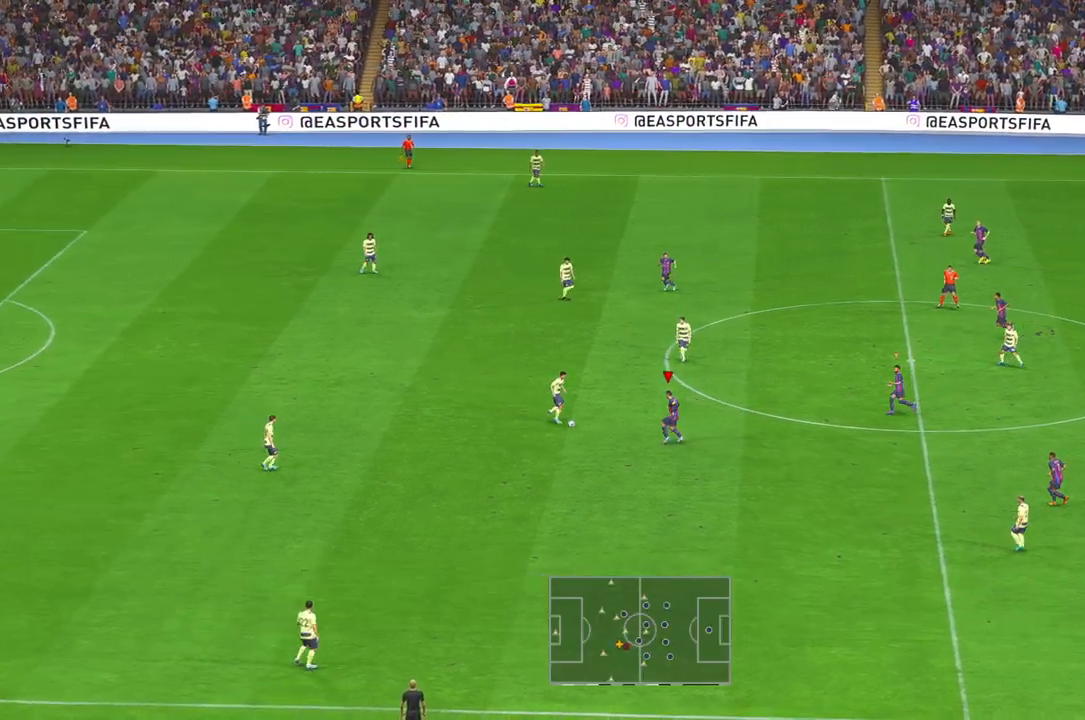
{"buttons": ["R2"], "left_stick": "up", "right_stick": "center", "events": [[50, "left_stick", "center"], [233, "left_stick", "up-right"], [350, "left_stick", "up"]]}
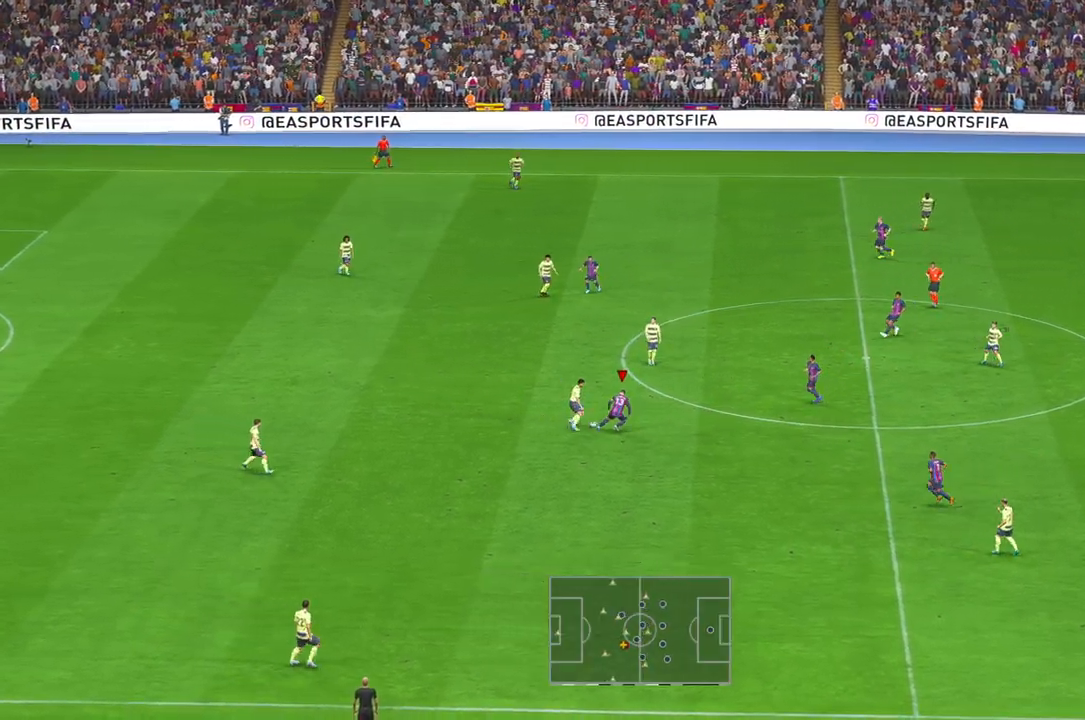
{"buttons": ["R2"], "left_stick": "up-right", "right_stick": "center", "events": [[17, "left_stick", "center"], [67, "left_stick", "down"], [233, "left_stick", "up-right"]]}
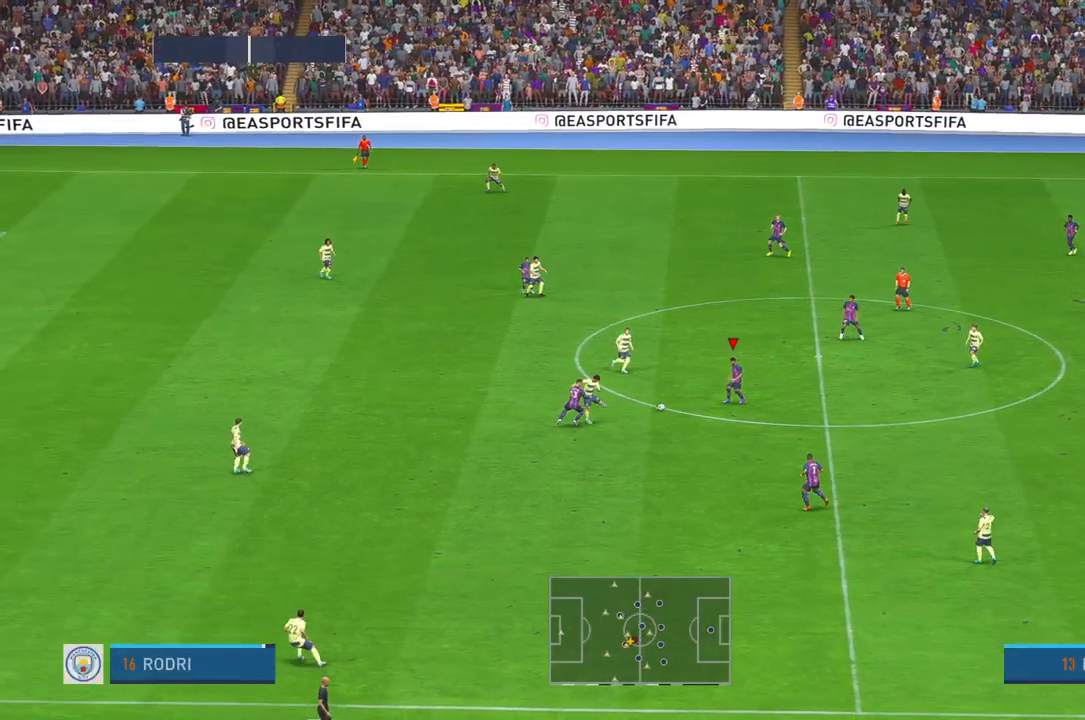
{"buttons": ["R2"], "left_stick": "right", "right_stick": "center", "events": [[233, "left_stick", "right"]]}
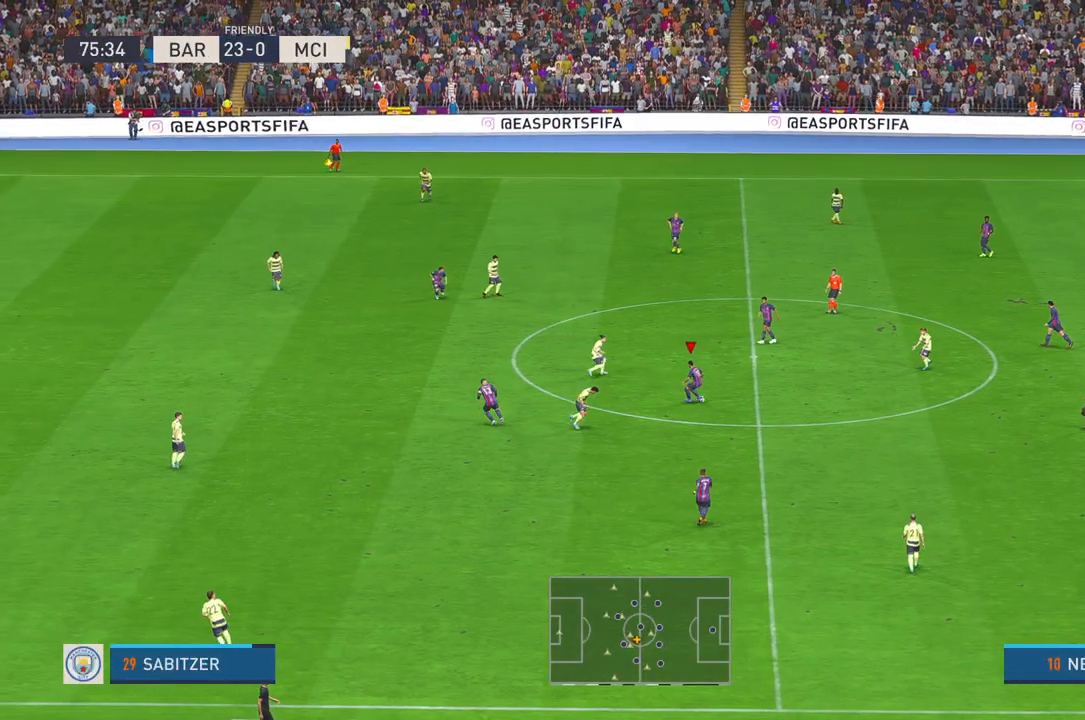
{"buttons": ["R2"], "left_stick": "down", "right_stick": "center", "events": [[100, "left_stick", "down-right"], [500, "left_stick", "down"]]}
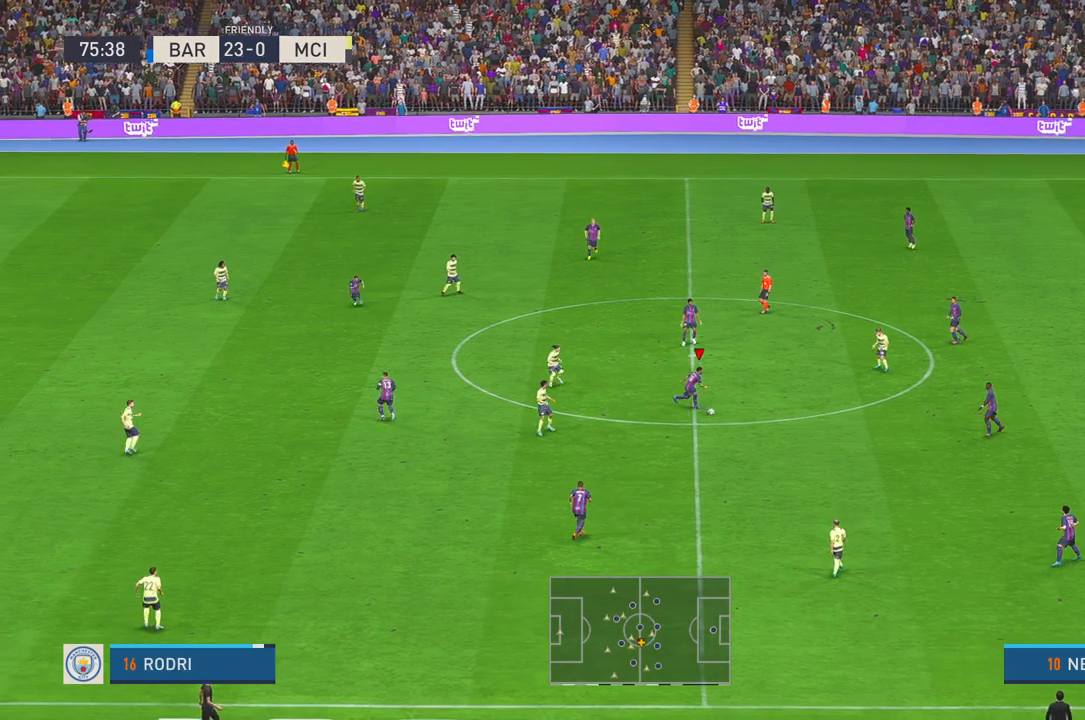
{"buttons": ["R2"], "left_stick": "down-left", "right_stick": "center", "events": [[150, "A", "down"], [250, "left_stick", "down-left"], [300, "A", "up"]]}
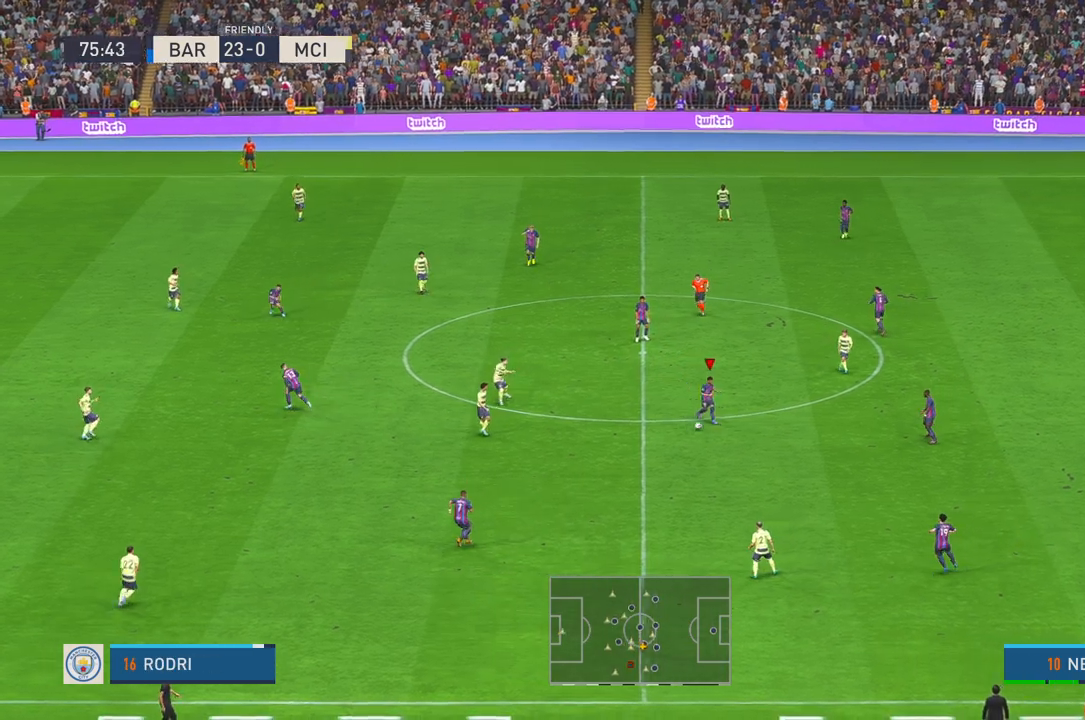
{"buttons": ["R2"], "left_stick": "left", "right_stick": "center", "events": [[400, "left_stick", "left"]]}
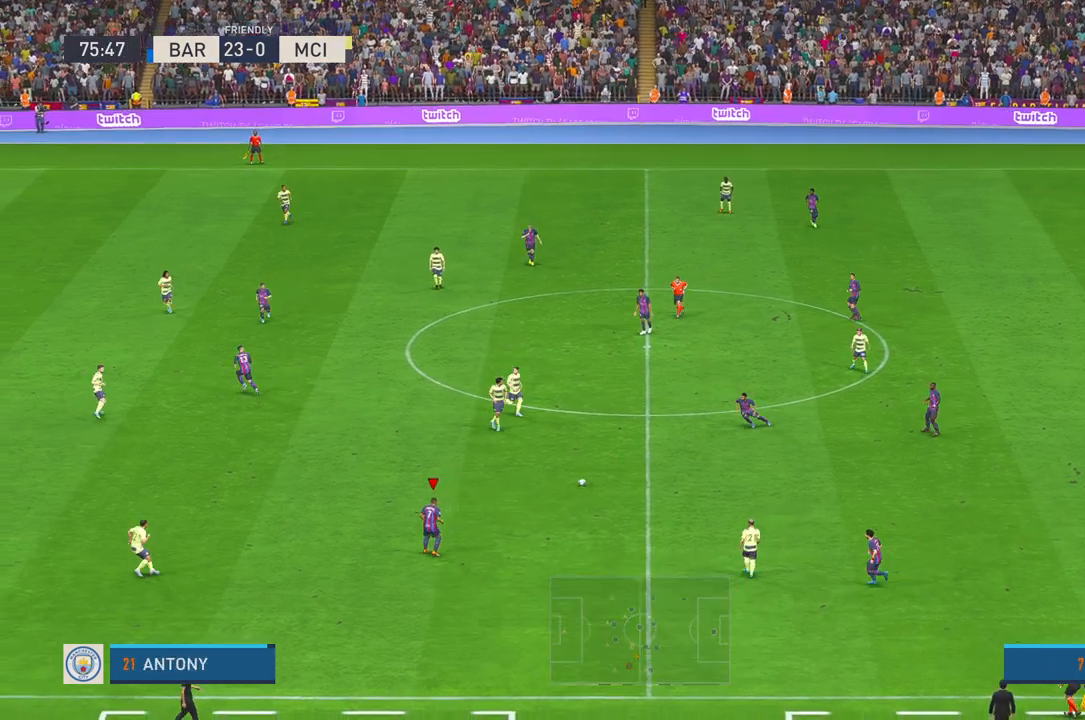
{"buttons": ["R2"], "left_stick": "up-left", "right_stick": "center", "events": [[167, "A", "down"], [200, "left_stick", "up-left"], [300, "A", "up"]]}
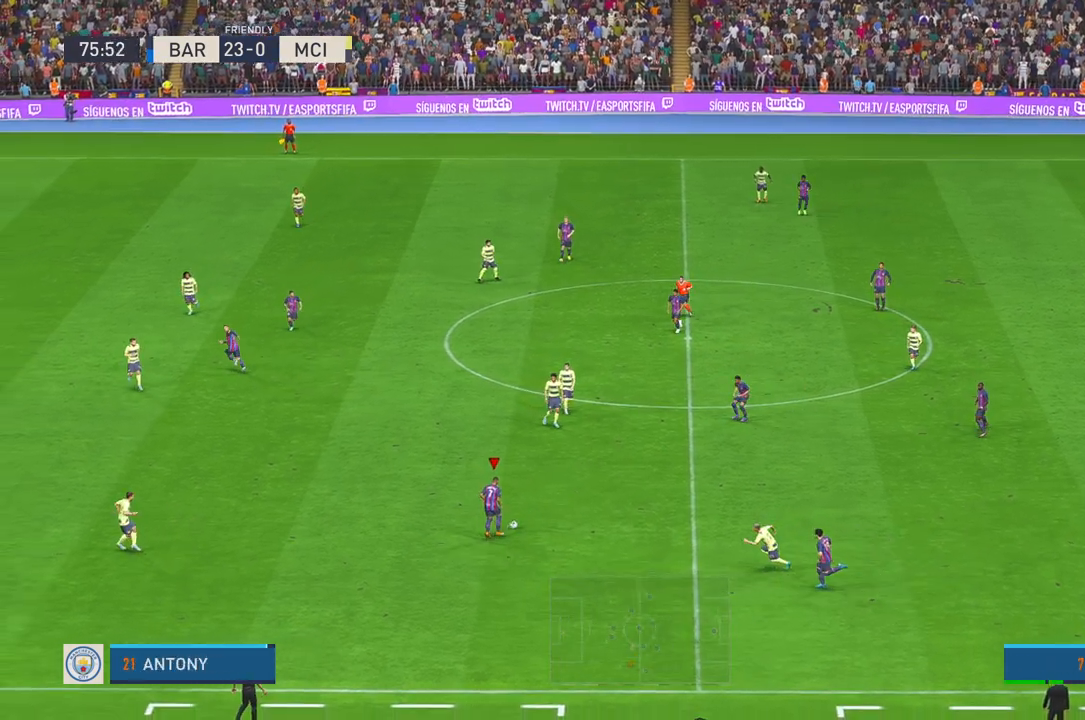
{"buttons": ["R2"], "left_stick": "up-left", "right_stick": "center", "events": []}
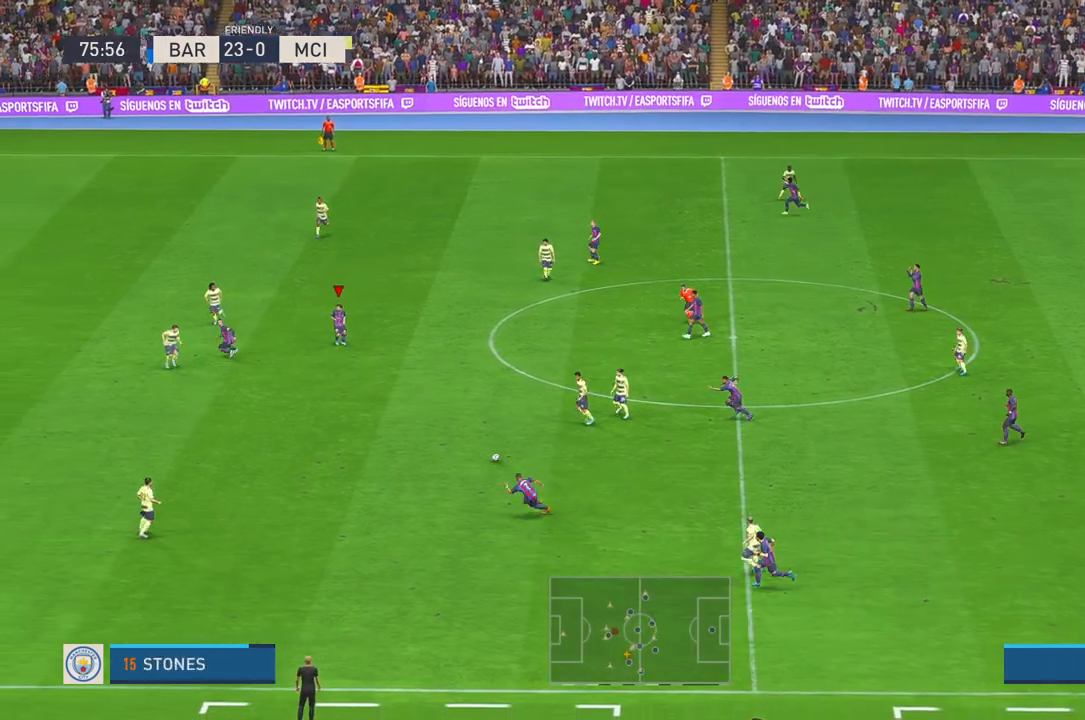
{"buttons": ["R2"], "left_stick": "down-left", "right_stick": "center", "events": [[50, "left_stick", "left"], [433, "left_stick", "down-left"]]}
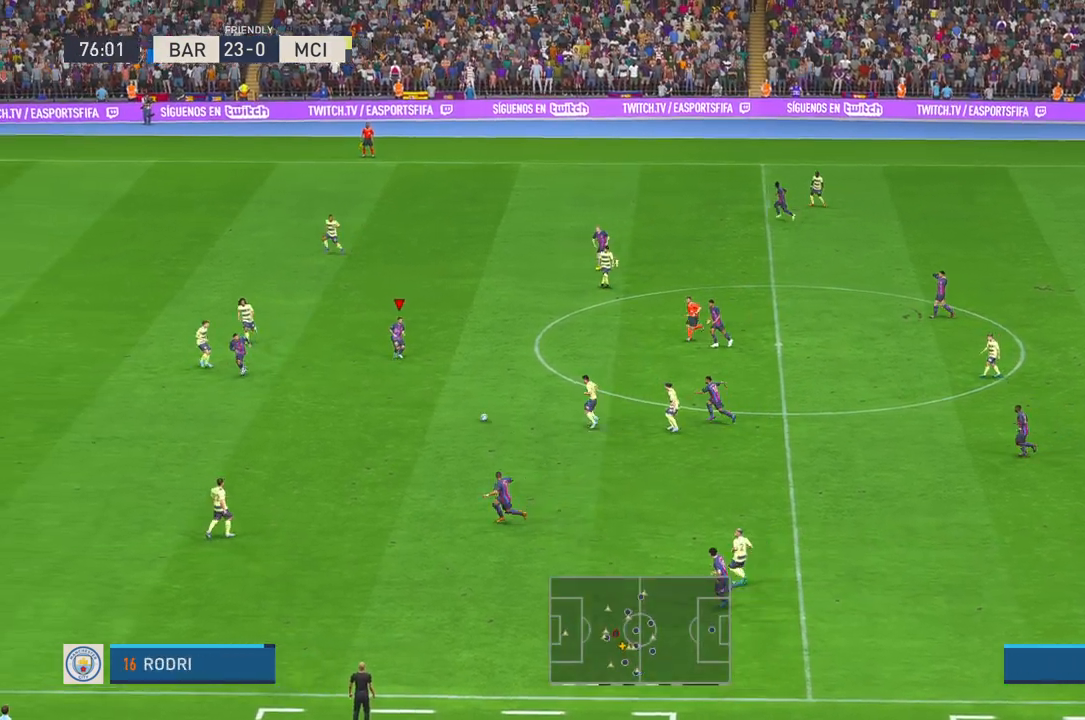
{"buttons": ["R2"], "left_stick": "down-left", "right_stick": "center", "events": []}
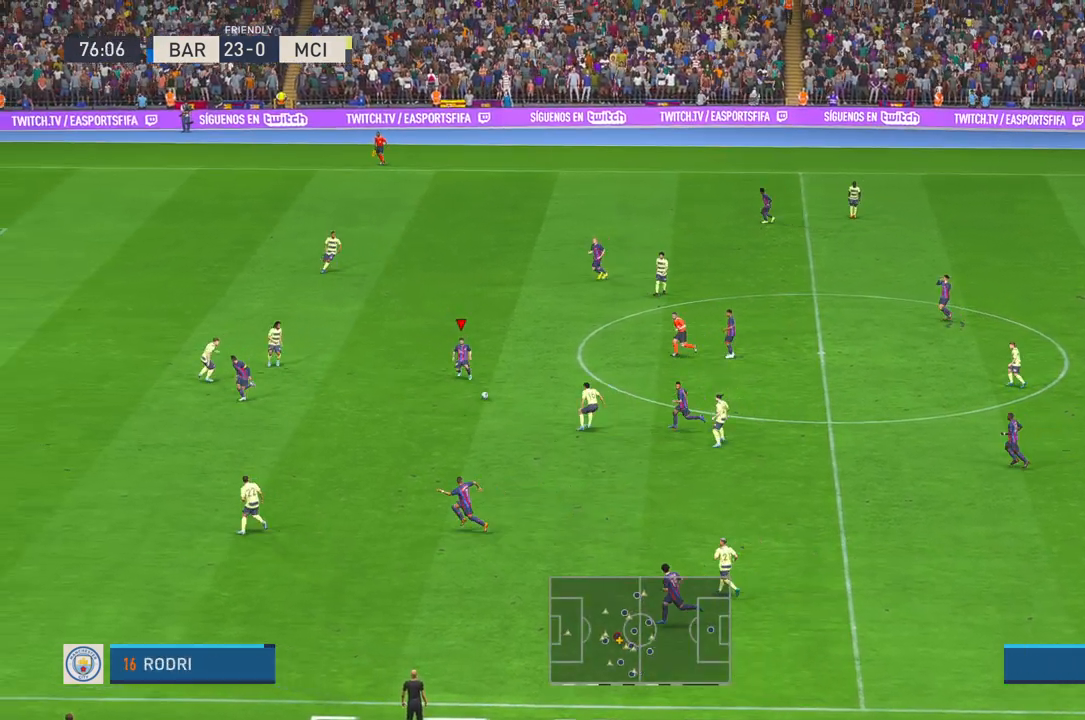
{"buttons": ["R2"], "left_stick": "down-left", "right_stick": "center", "events": []}
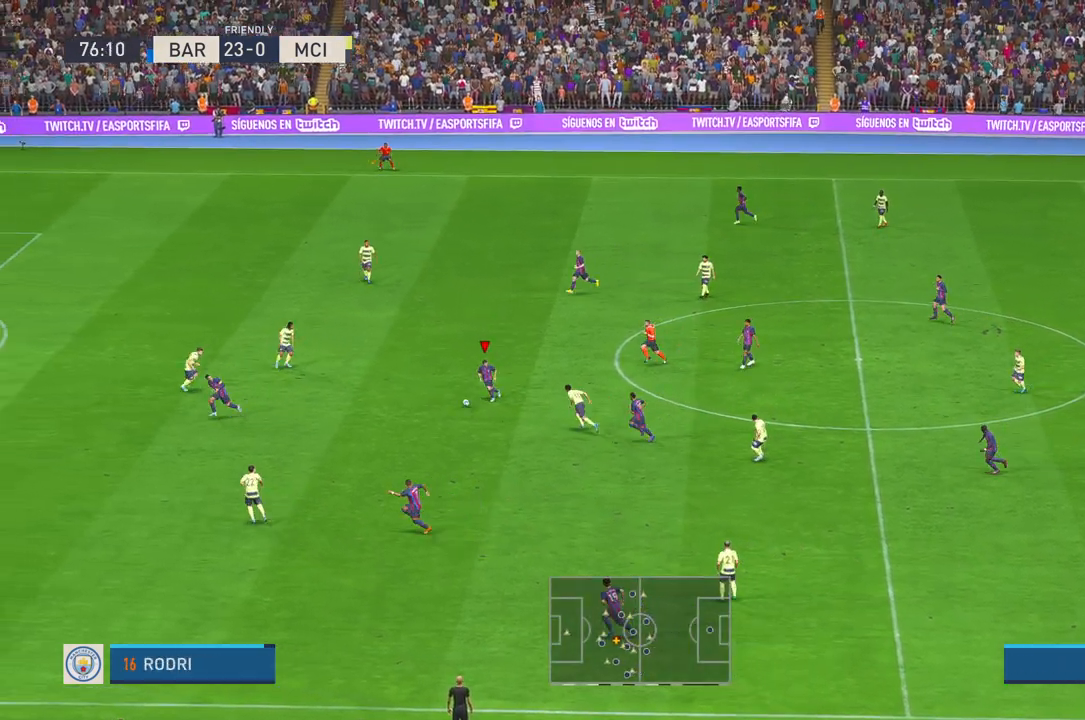
{"buttons": ["Y", "R2"], "left_stick": "down-left", "right_stick": "center", "events": [[400, "Y", "down"]]}
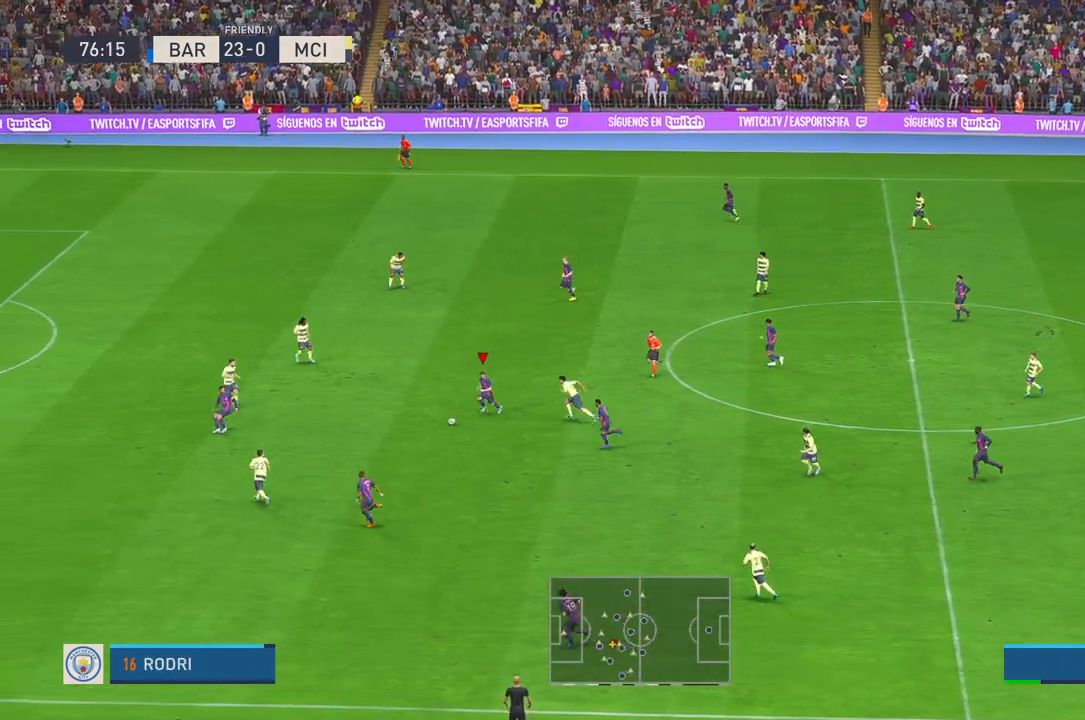
{"buttons": ["R2"], "left_stick": "down-left", "right_stick": "center", "events": [[200, "Y", "up"]]}
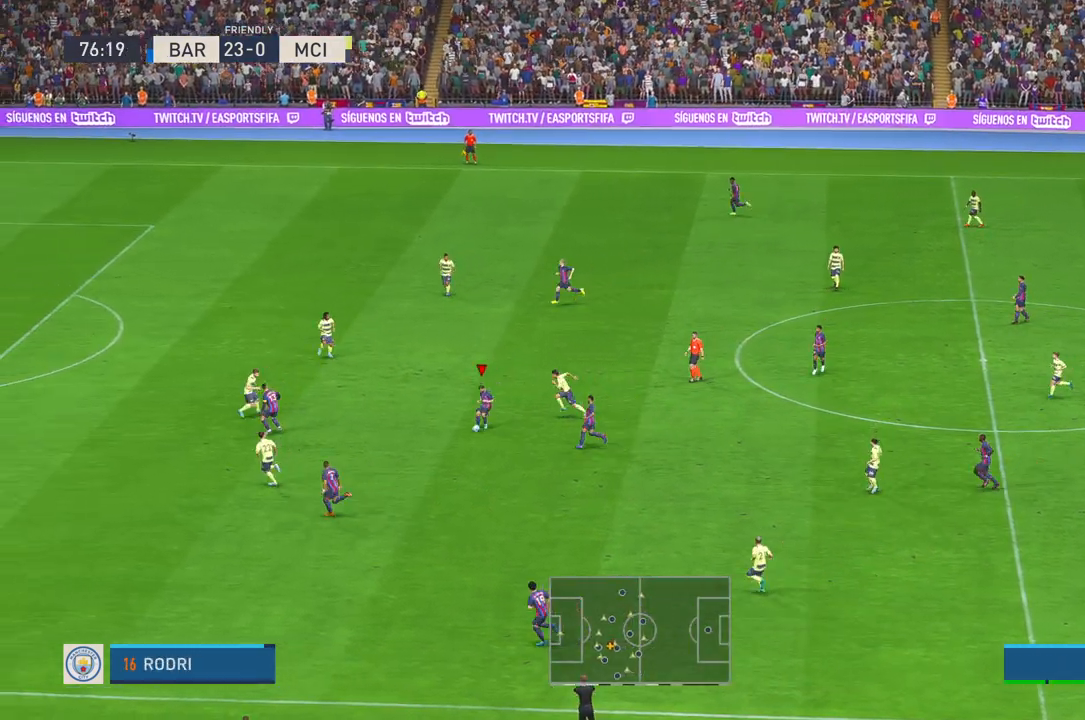
{"buttons": ["R2"], "left_stick": "down-left", "right_stick": "center", "events": []}
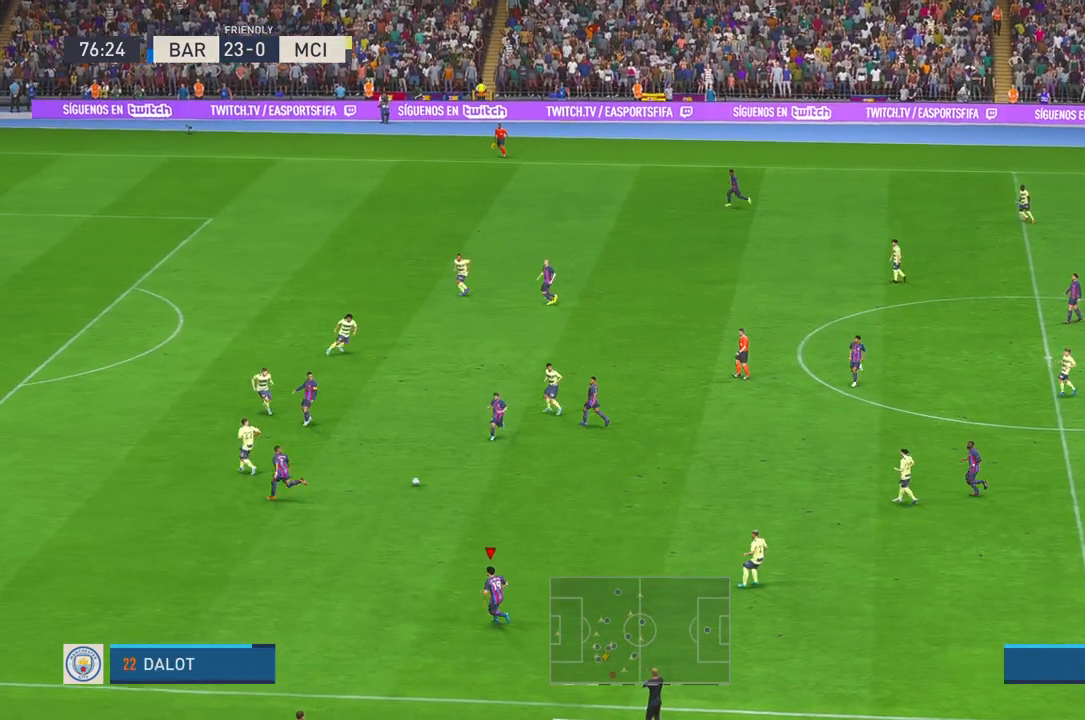
{"buttons": ["R2"], "left_stick": "left", "right_stick": "center", "events": [[300, "left_stick", "left"]]}
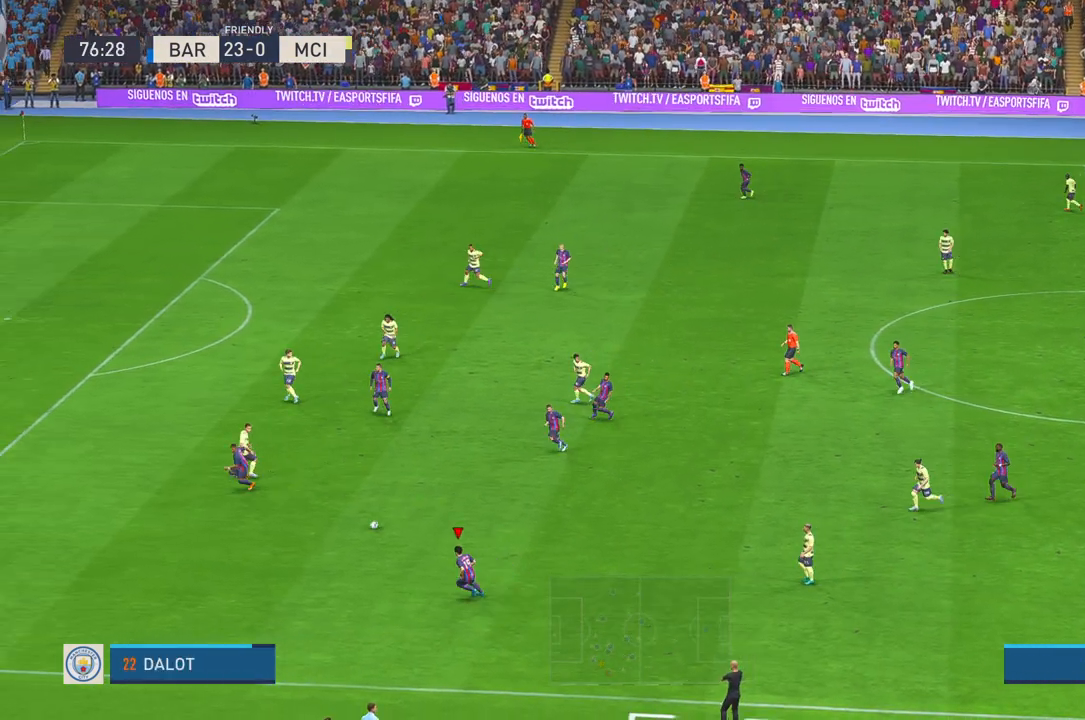
{"buttons": ["L1", "R2"], "left_stick": "left", "right_stick": "center", "events": [[367, "L1", "down"]]}